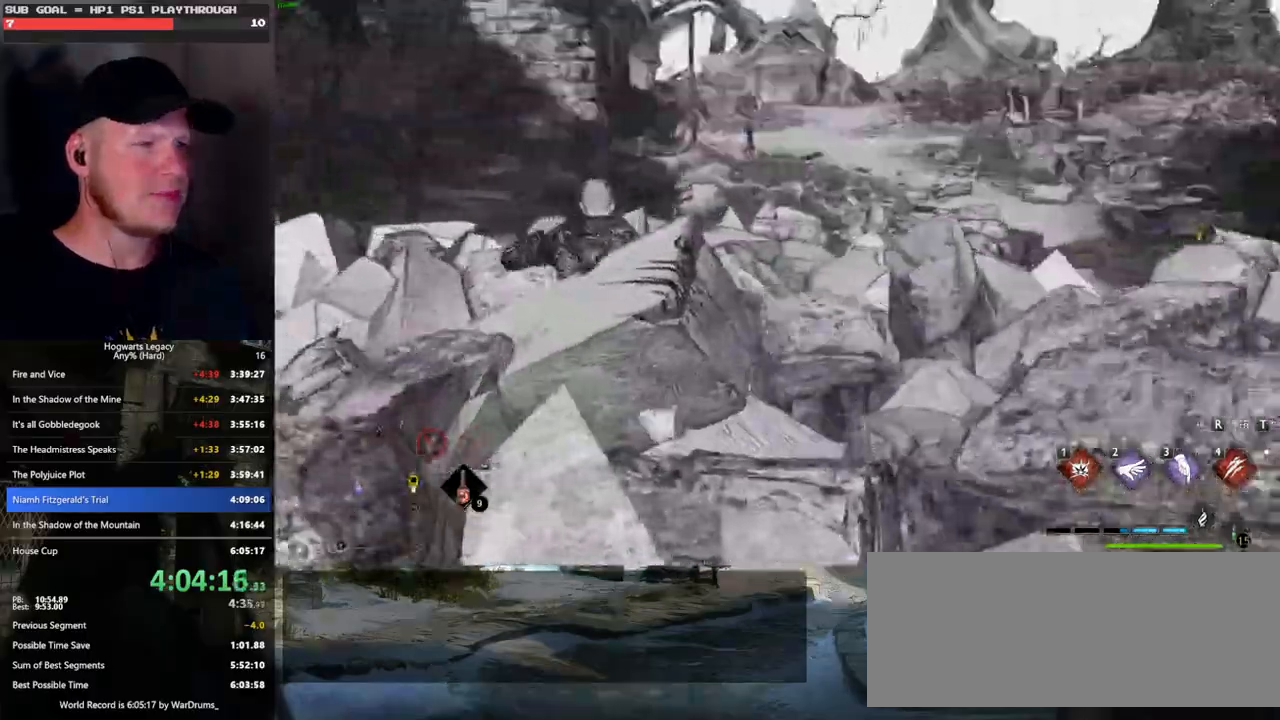
Gameplay with keyboard and mouse; each line is a JSON object with the keys and mouse buttons held at the frame after it. "events" lists presses ("down") and releases ("up") of ".", "/", "0", "1", "2", "3", "4", "5", "6", "7", "8", "9", "a", "alt_l", "alt_r", "b", "backslash", "backspace", "c", "caps_lock", "comma", "ctrl_l", "ctrl_r", "d", "e", "equals", "escape", "f", "f1", "f10", "f11", "f12", "f2", "f3", "f4", "f5", "f6", "f7", "f8", "f9", "g", "h", "i", "j", "k", "l", "lbracket", "m", "minus", "n", "o", "p", "q", "quote", "r", "rbracket", "return", "s", "semicolon", "shift_l", "shift_r", "space", "super", "t", "tab", "tilde", "u", "v", "w", "x", "y", "z", "mouse_left", "mouse_wheel", "mouse_right", "mouse_mb4" and "mouse_mb5" between this image and that frame as [ms after this image, input, new state], when the widget could be followed in between. "mouse_left", "mouse_wheel", "mouse_right", "mouse_mb4", "mouse_mb5" = the "left", "wheel", "right", "mb4", "mb5" buttons of the "mouse" list. No other keys are recorded. "wheel" means that the mouse wheel is clicked or scrolled. Mouse movement is not recorded.
{"keys": ["space", "w"], "mouse": [], "events": [[350, "space", "down"], [466, "a", "up"]]}
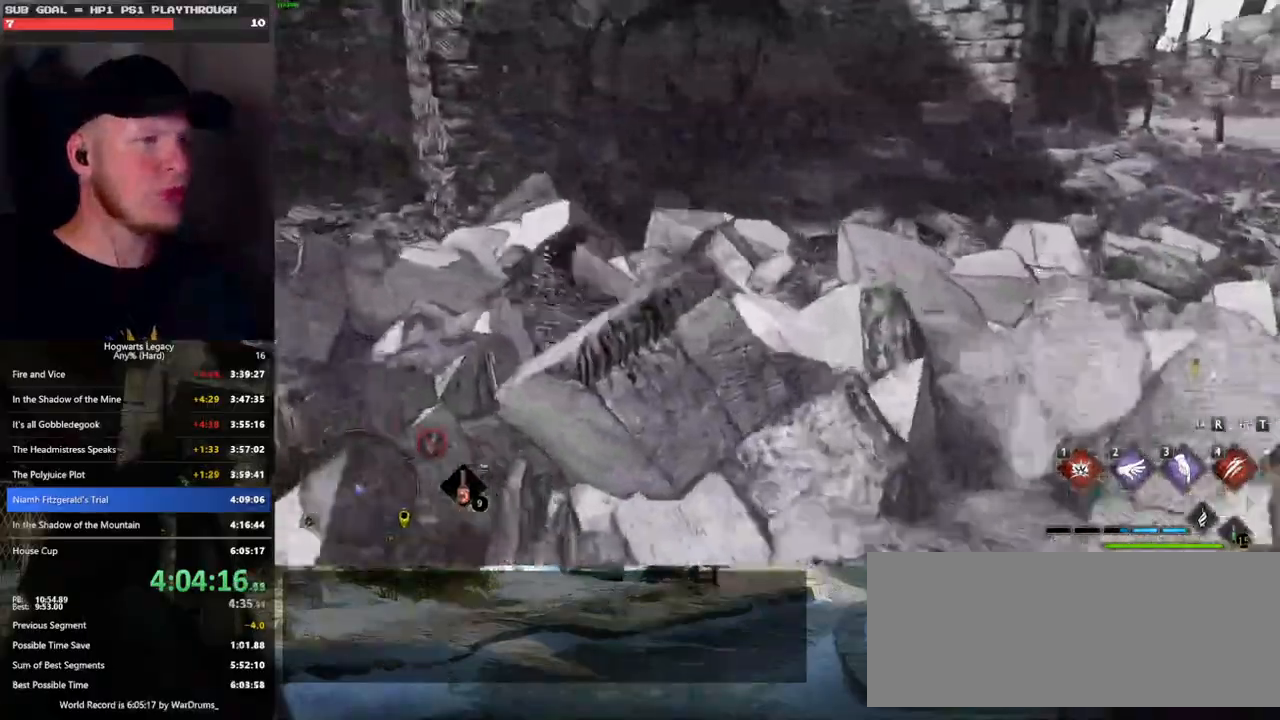
{"keys": ["w"], "mouse": [], "events": [[383, "space", "up"]]}
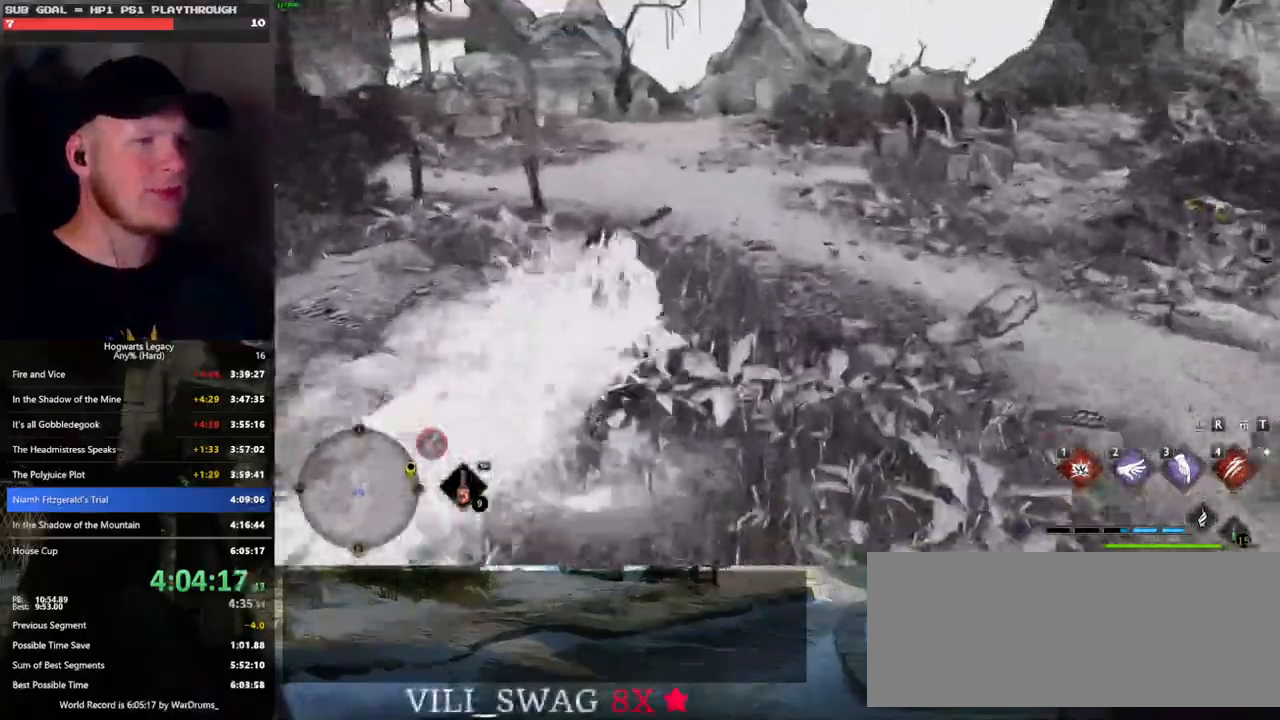
{"keys": ["space", "w"], "mouse": [], "events": [[283, "space", "down"]]}
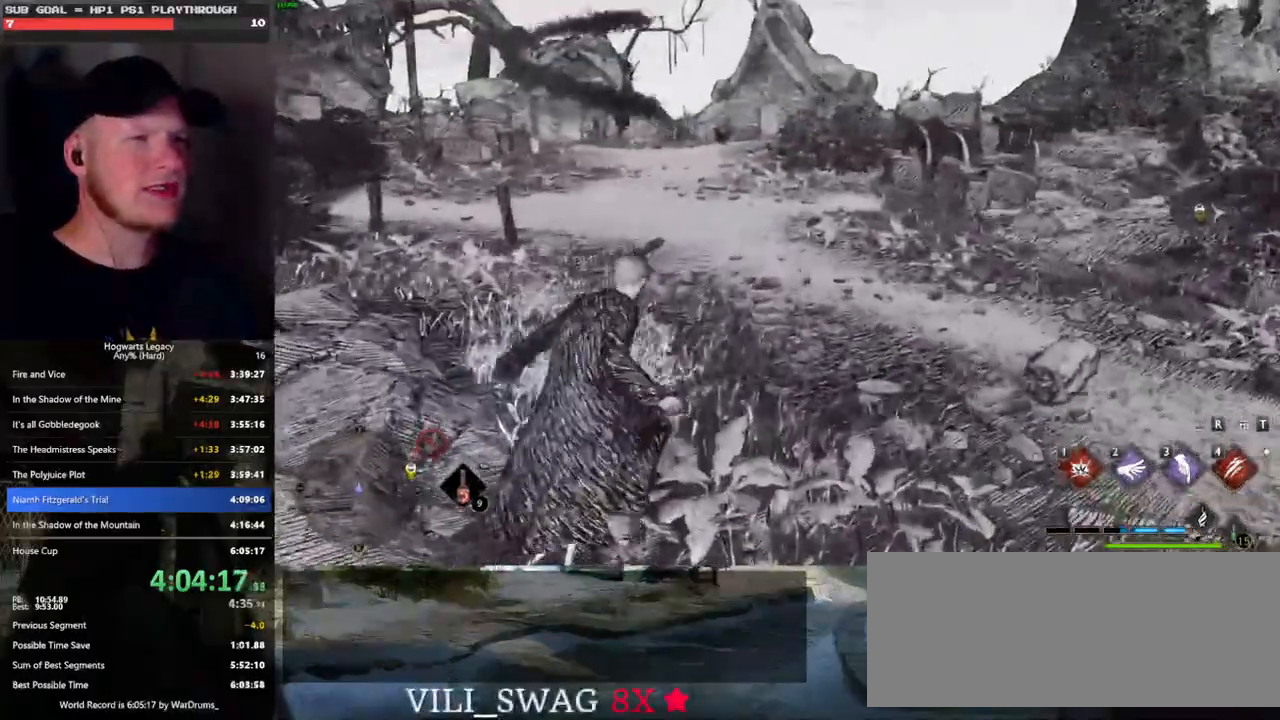
{"keys": ["space", "w"], "mouse": [], "events": []}
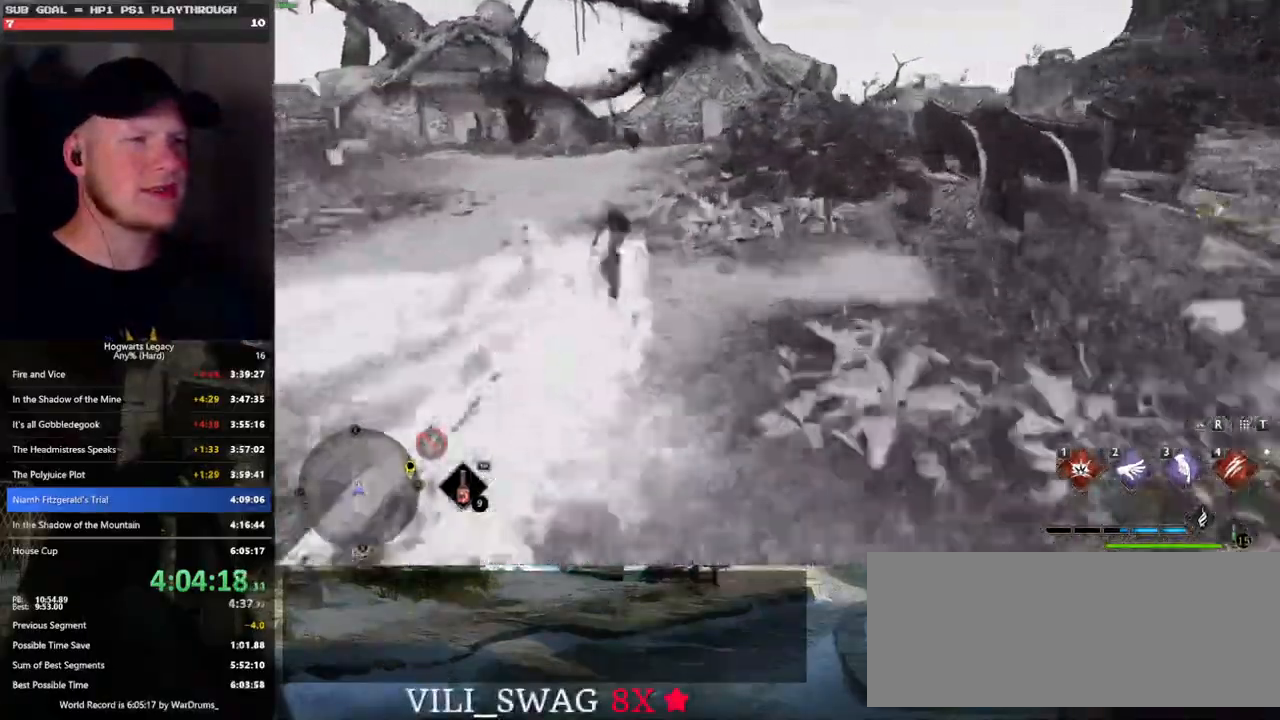
{"keys": ["space", "w"], "mouse": [], "events": [[33, "space", "up"], [400, "space", "down"]]}
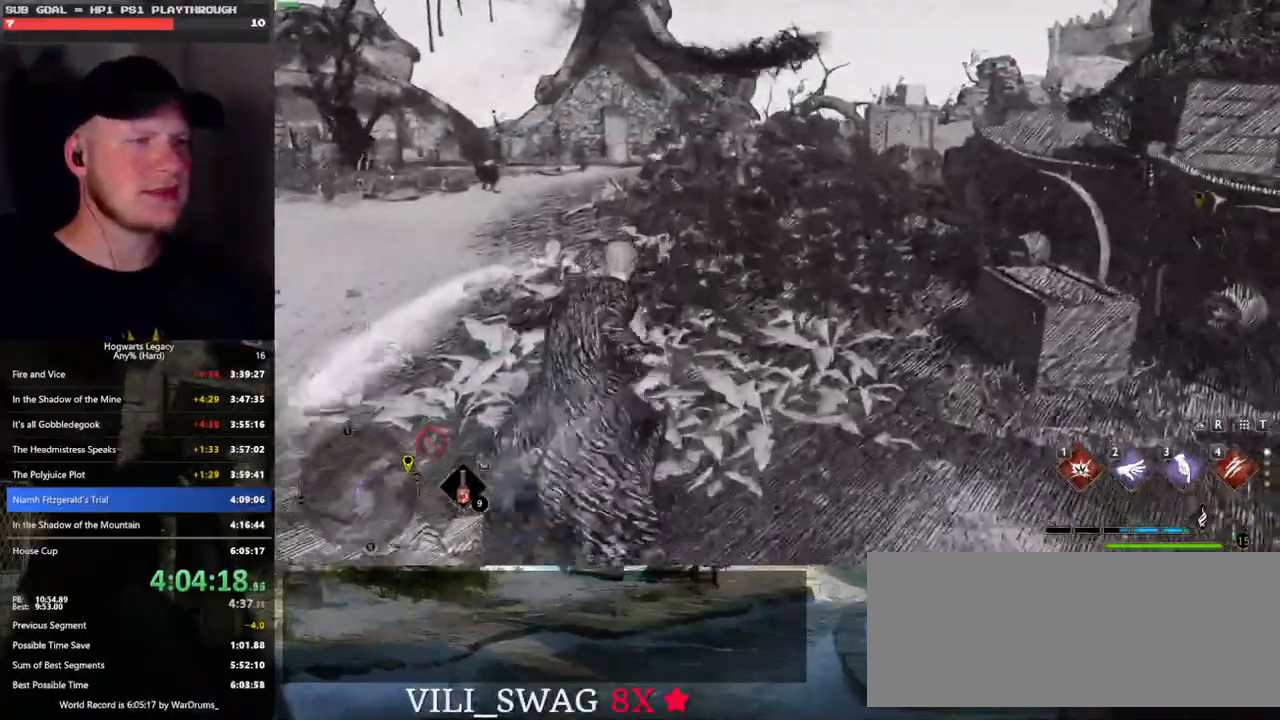
{"keys": ["space", "w"], "mouse": [], "events": []}
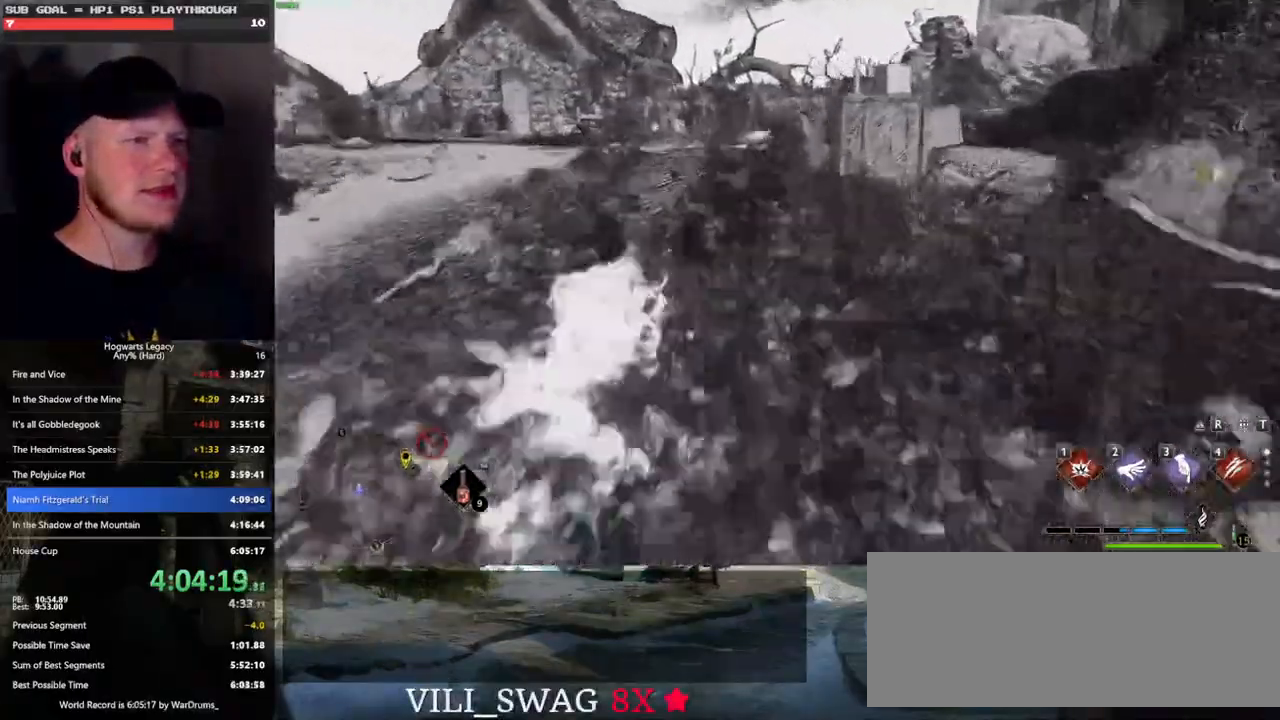
{"keys": ["w"], "mouse": [], "events": [[233, "space", "up"]]}
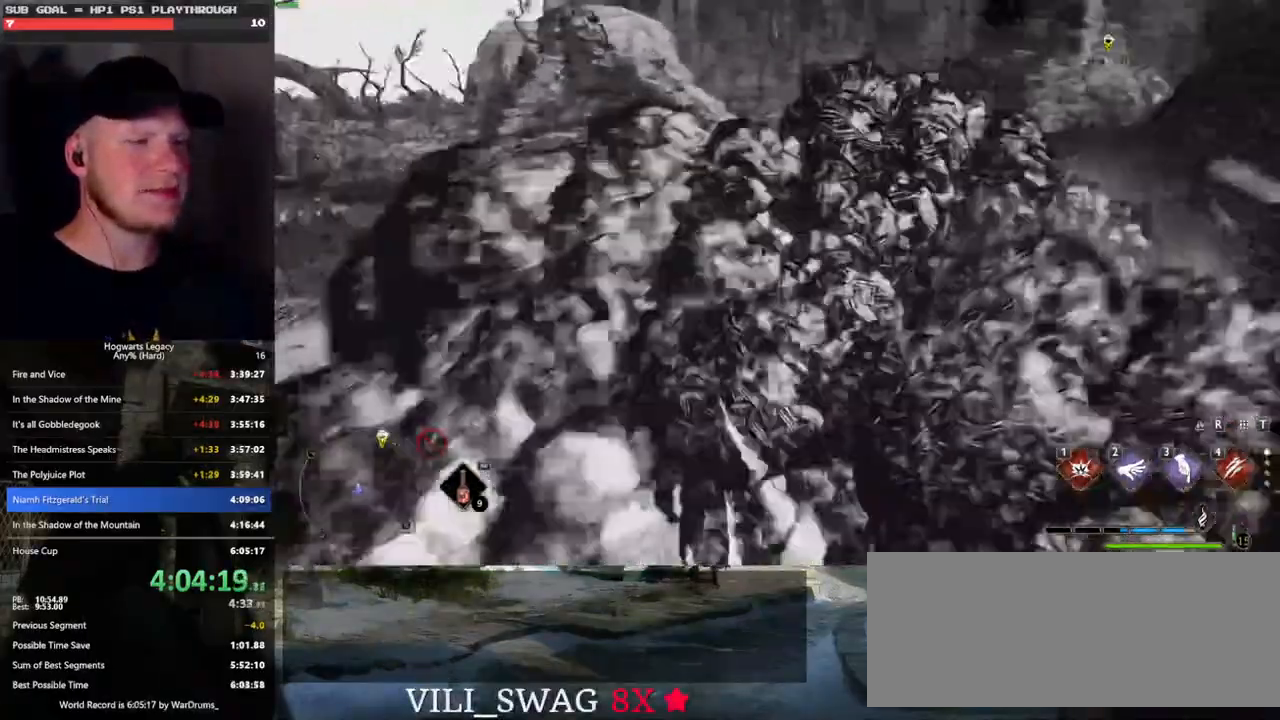
{"keys": ["space", "w"], "mouse": [], "events": [[16, "space", "down"]]}
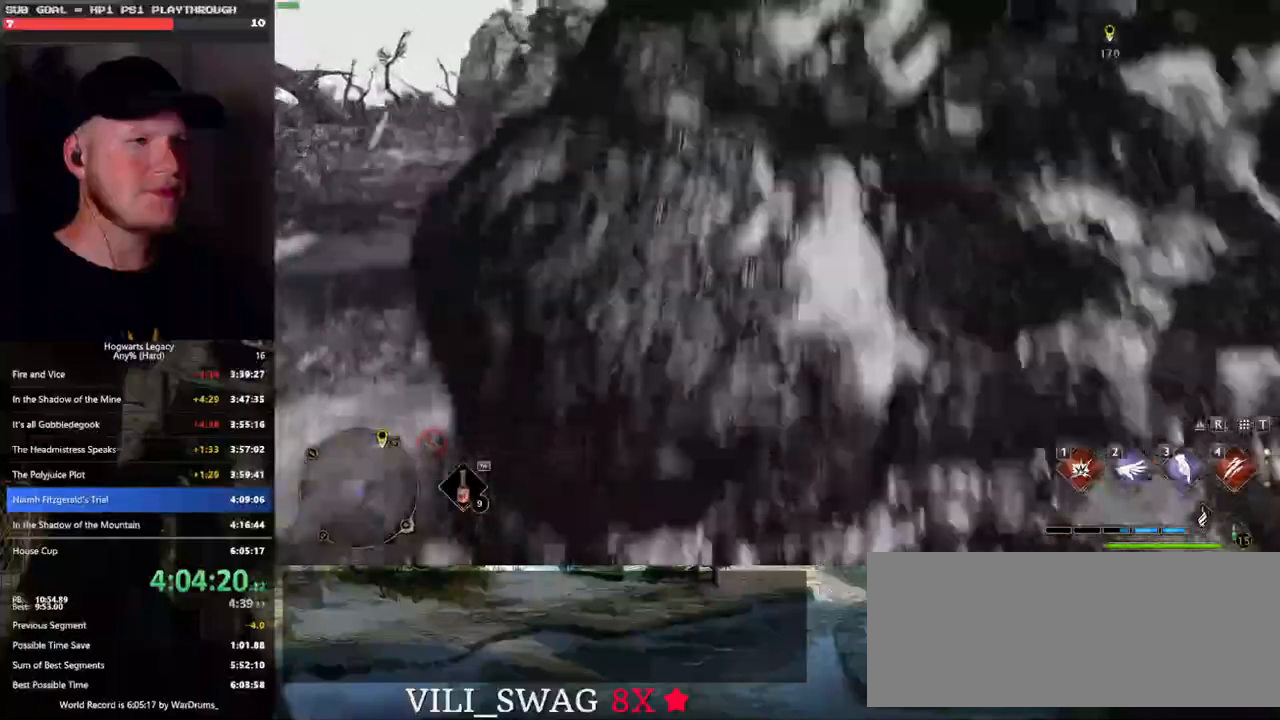
{"keys": ["w"], "mouse": [], "events": [[350, "space", "up"]]}
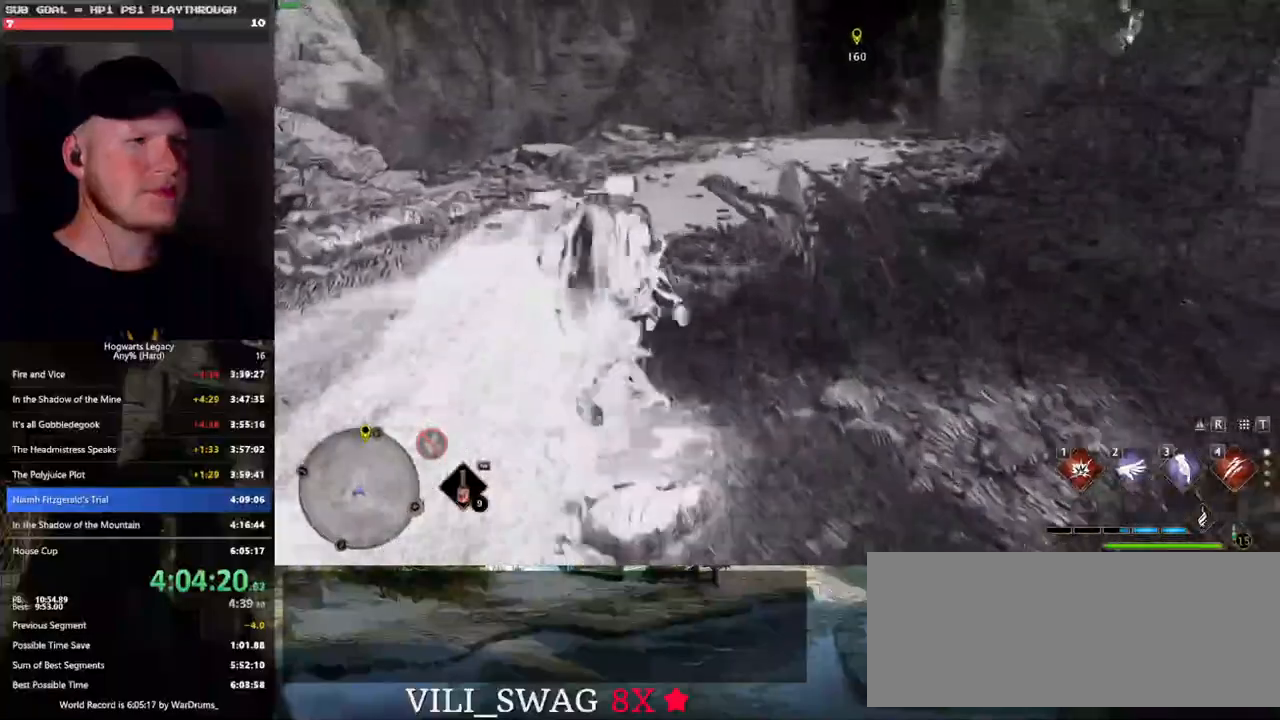
{"keys": ["space", "w"], "mouse": [], "events": [[266, "space", "down"], [366, "space", "up"], [433, "space", "down"]]}
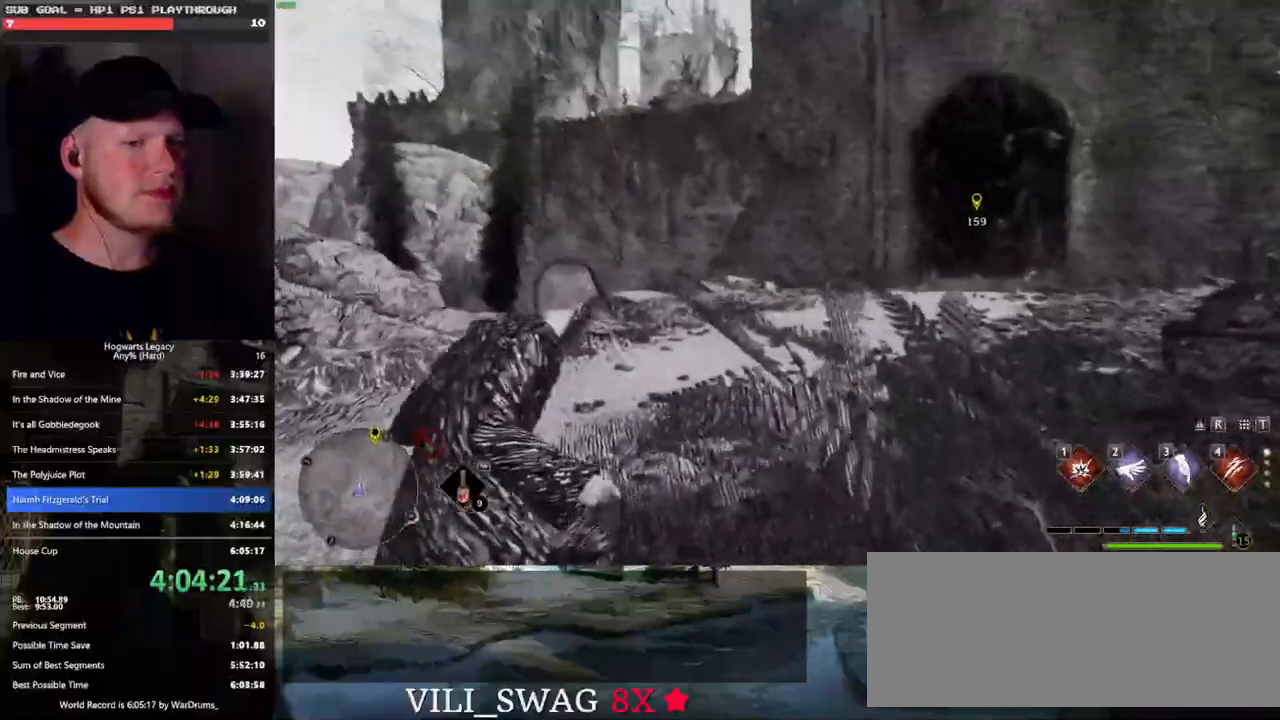
{"keys": ["w"], "mouse": [], "events": [[83, "space", "up"], [150, "space", "down"], [266, "space", "up"]]}
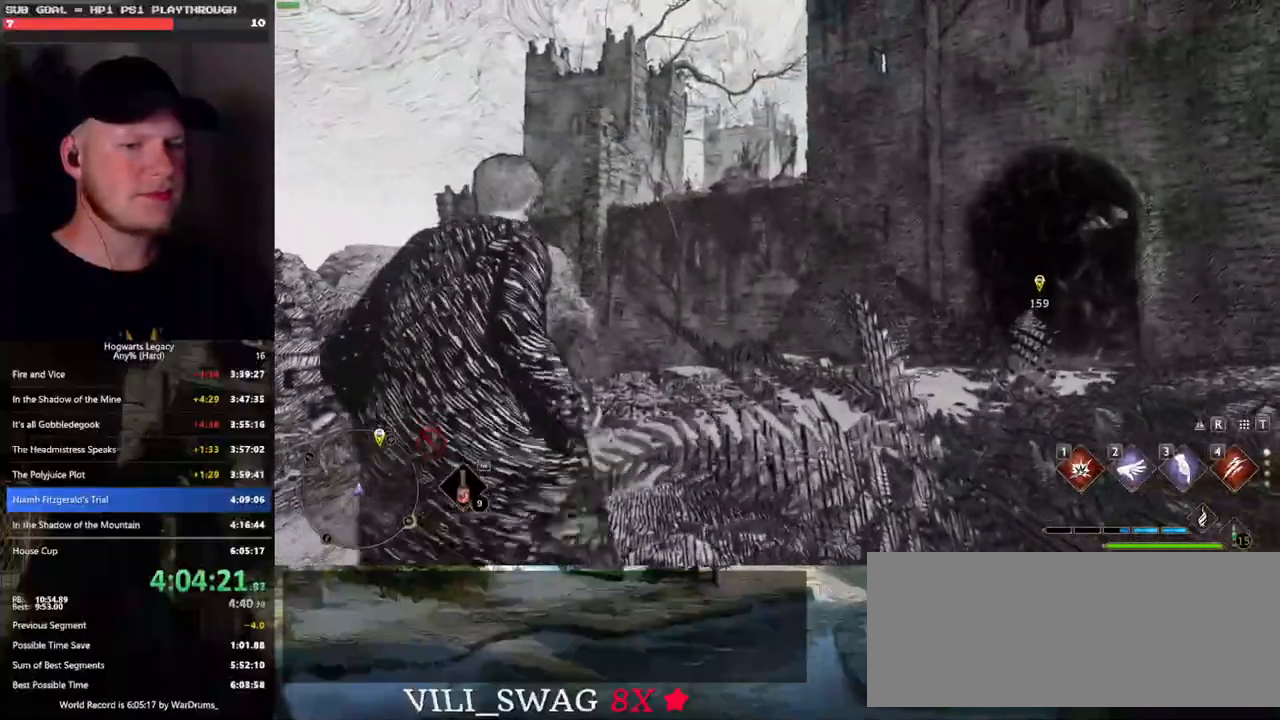
{"keys": ["d", "w"], "mouse": [], "events": [[200, "d", "down"]]}
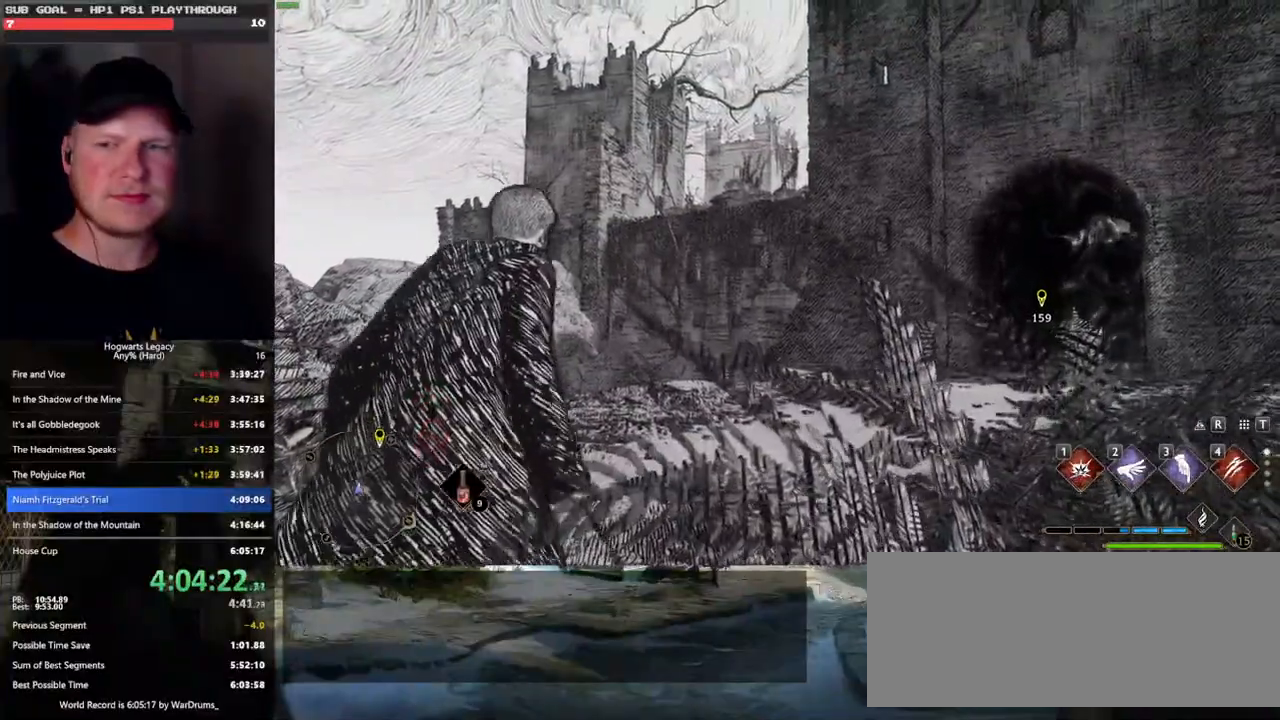
{"keys": ["w"], "mouse": [], "events": [[183, "d", "up"]]}
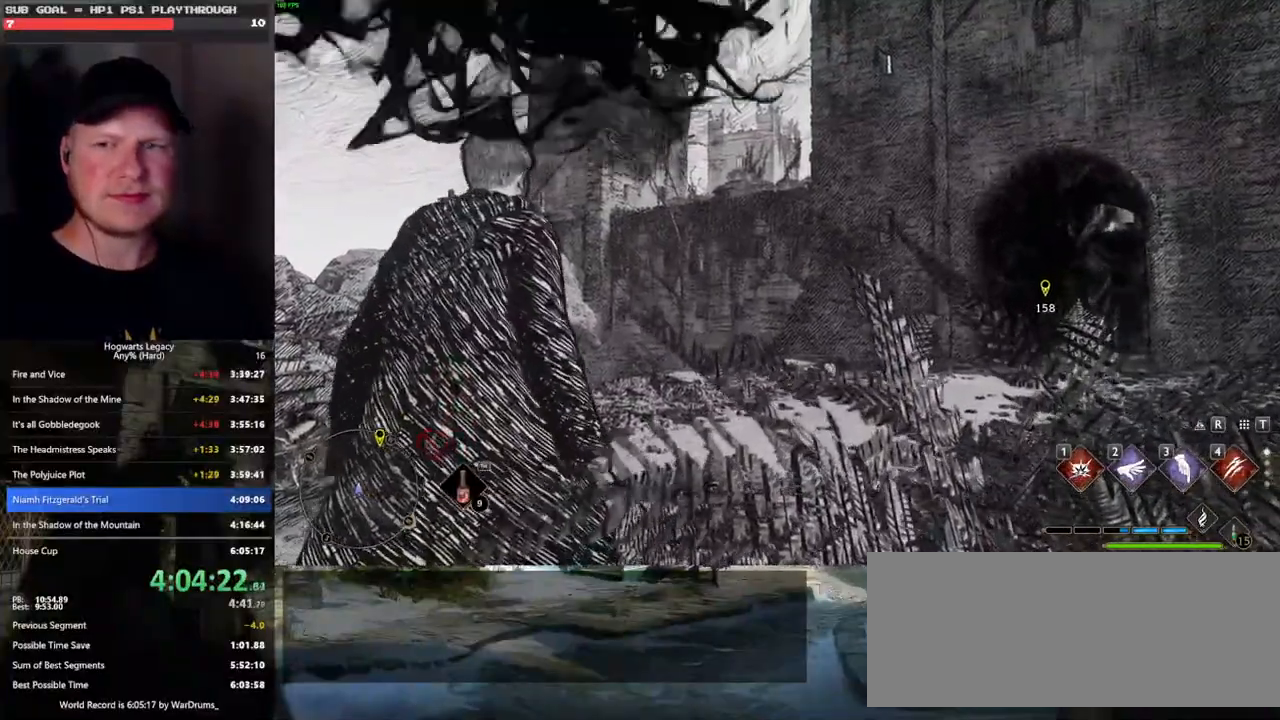
{"keys": ["w"], "mouse": [], "events": [[33, "d", "down"], [233, "d", "up"]]}
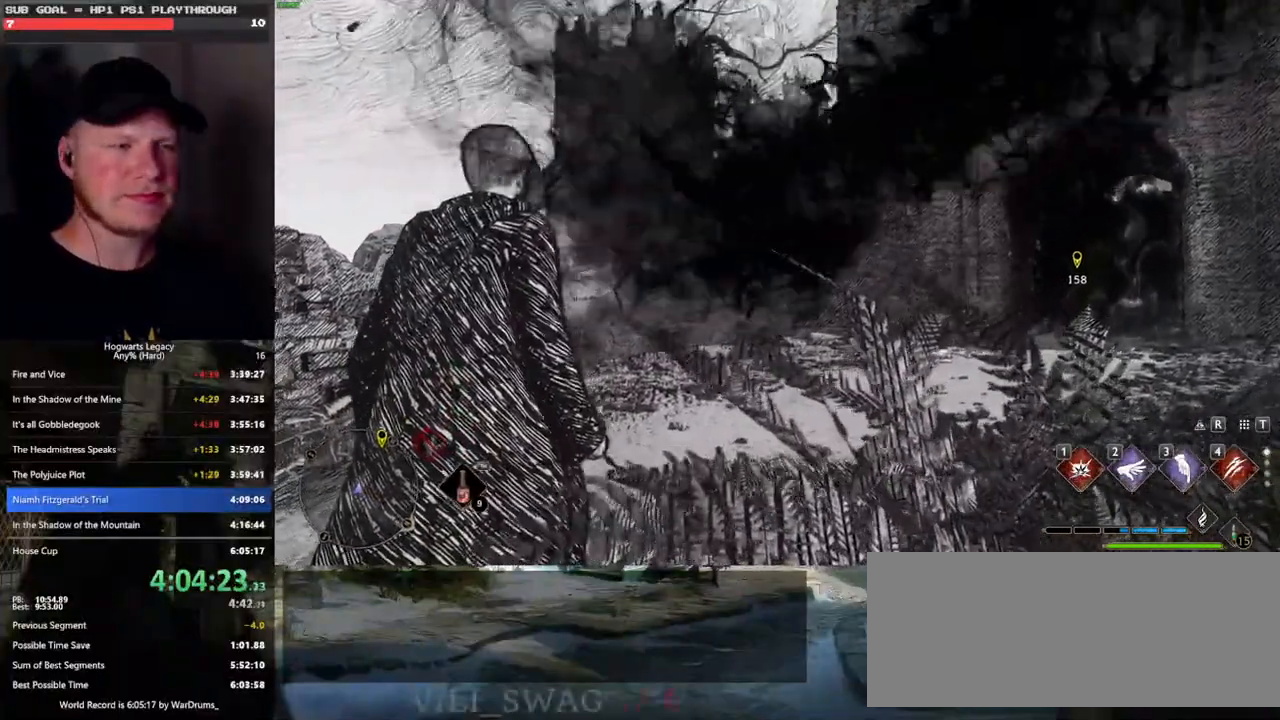
{"keys": ["d"], "mouse": [], "events": [[33, "w", "up"], [166, "d", "down"]]}
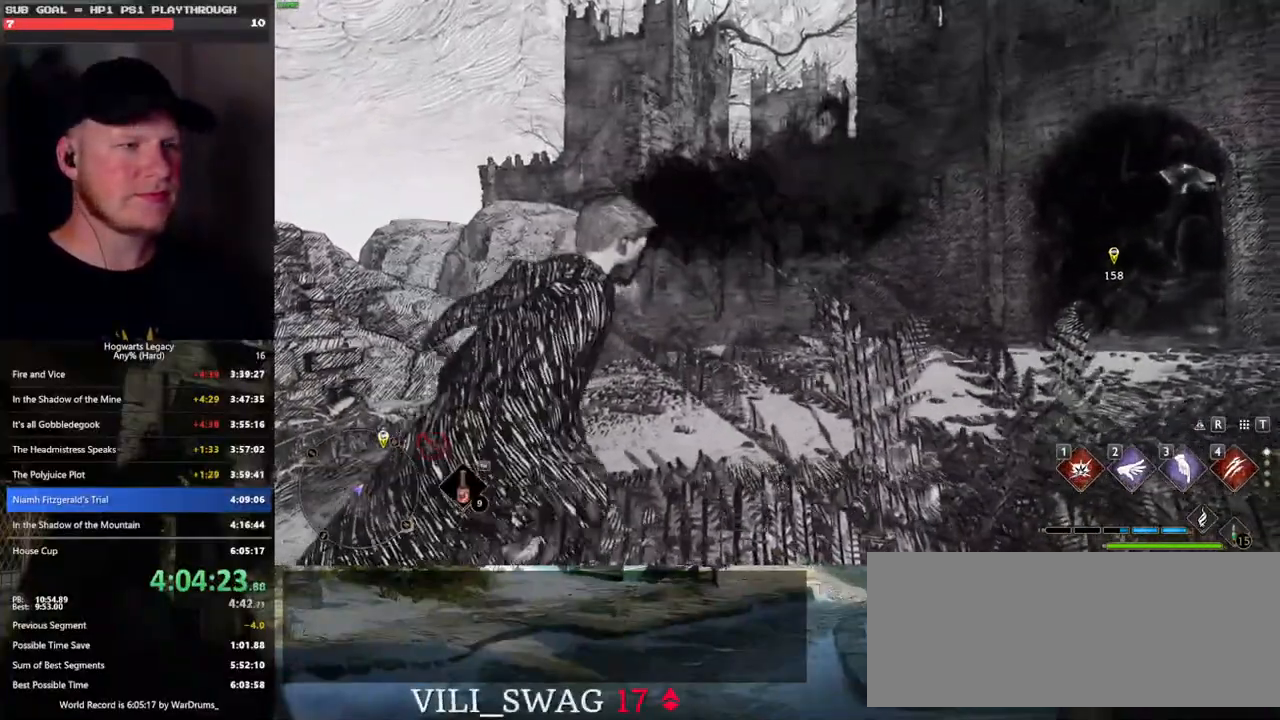
{"keys": ["w"], "mouse": [], "events": [[66, "w", "down"], [116, "d", "up"]]}
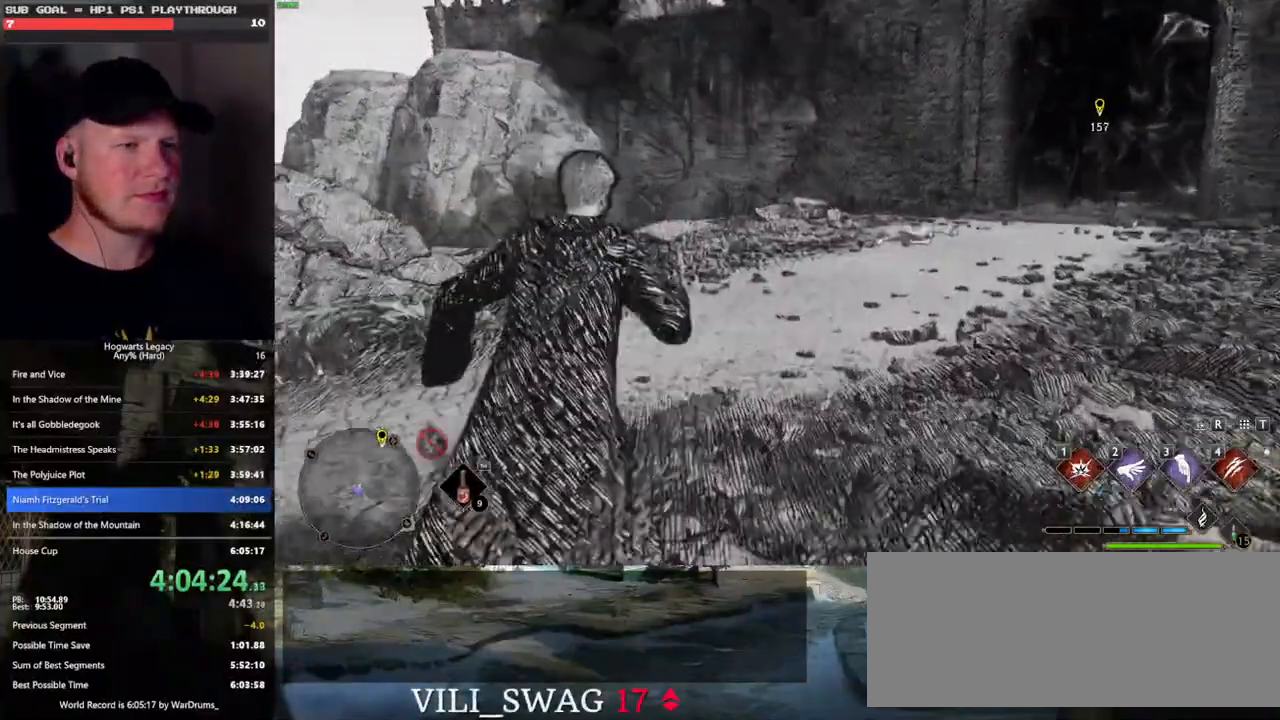
{"keys": ["w"], "mouse": [], "events": []}
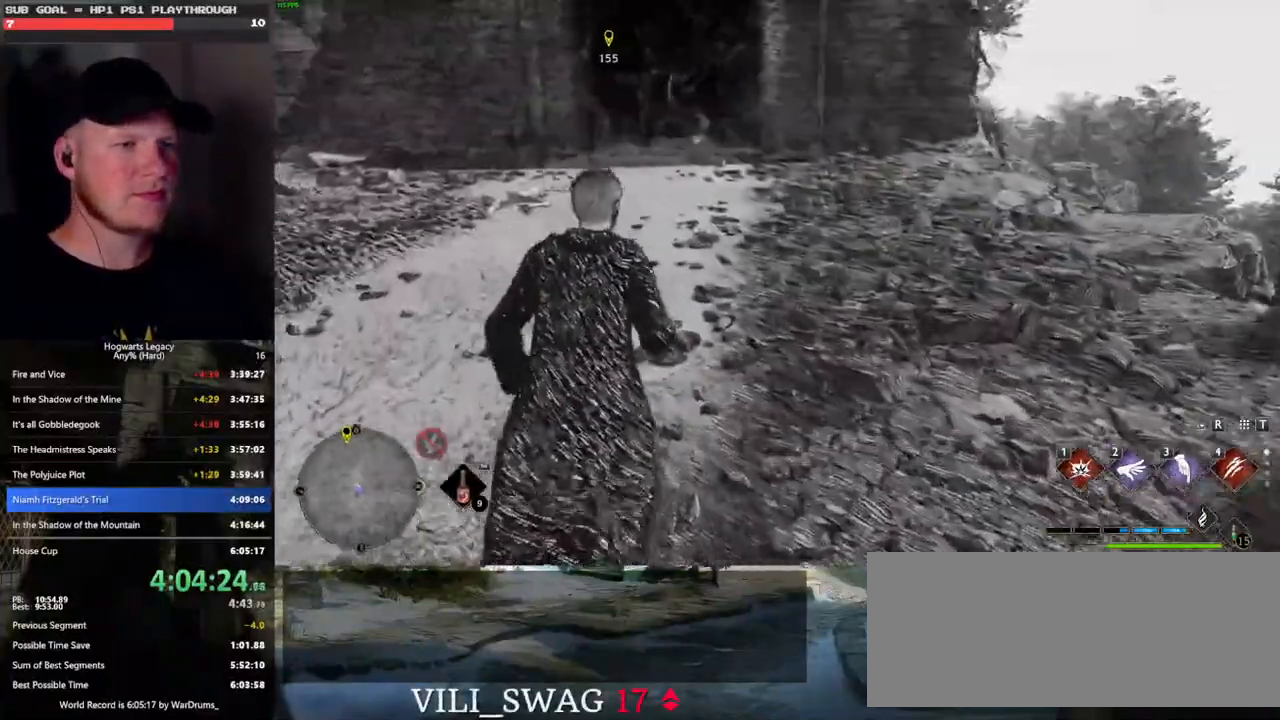
{"keys": ["a", "w"], "mouse": [], "events": [[100, "a", "down"]]}
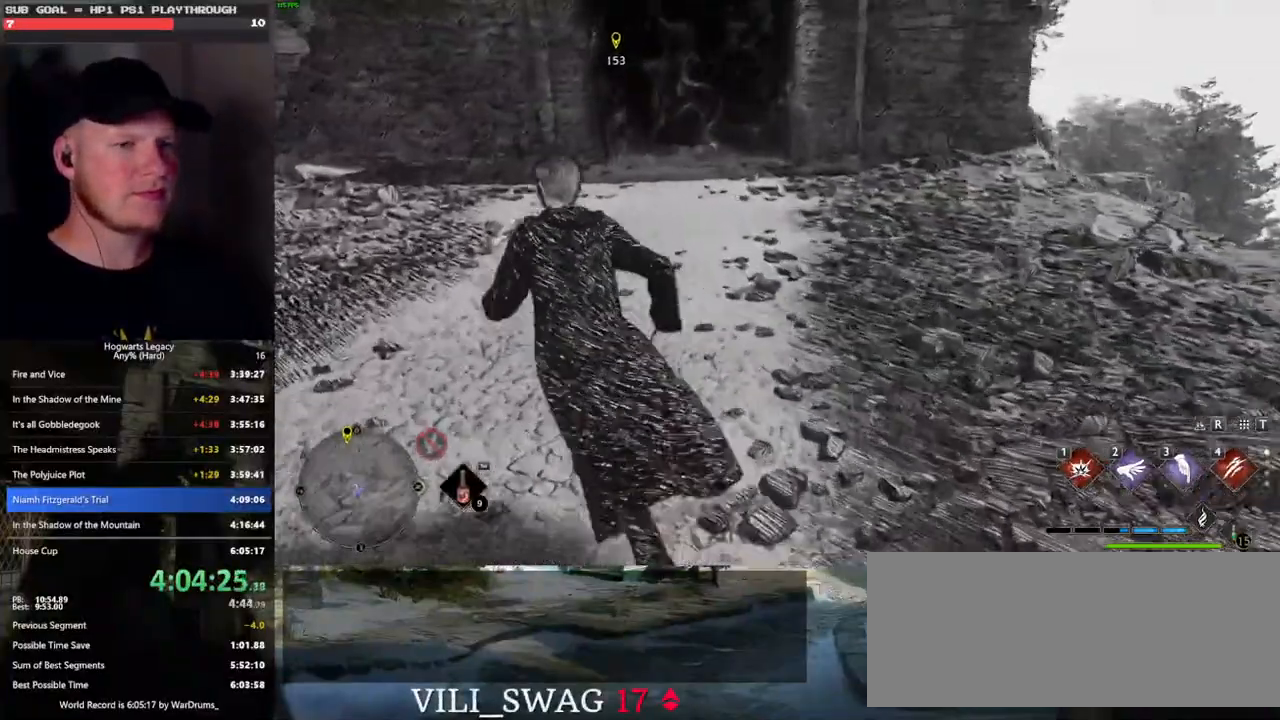
{"keys": ["w"], "mouse": [], "events": [[66, "a", "up"], [200, "a", "down"], [400, "a", "up"]]}
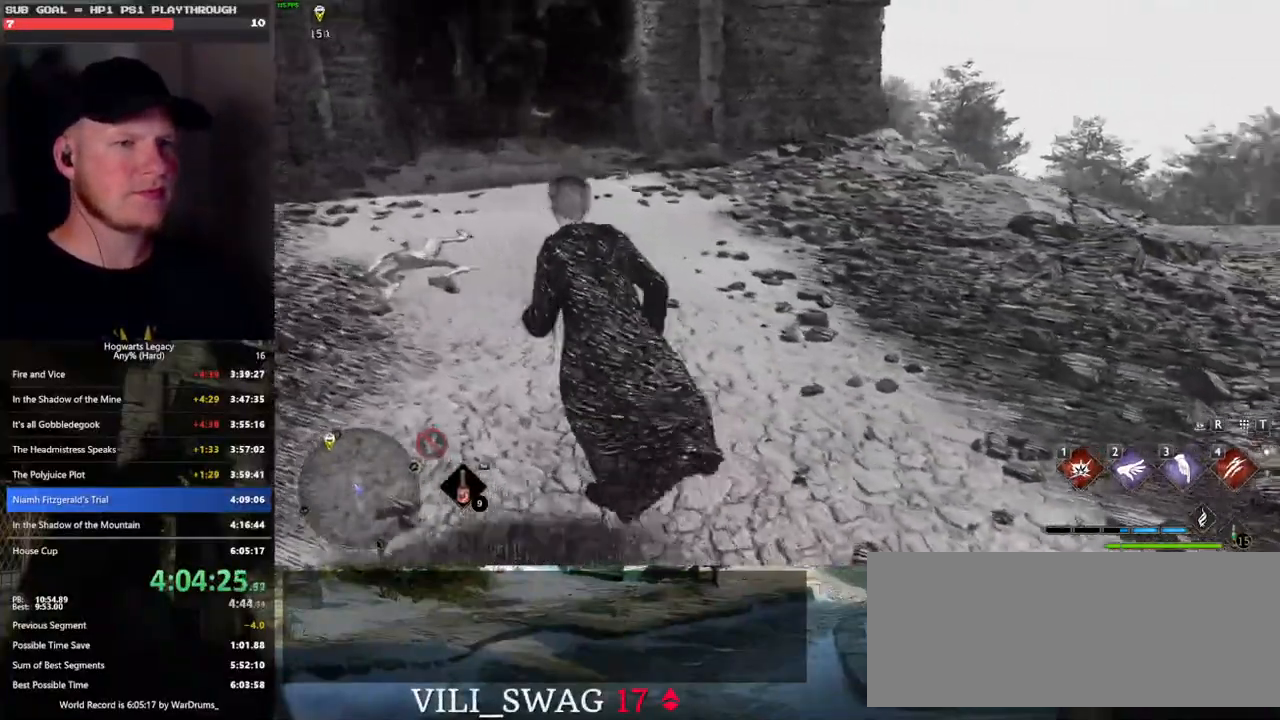
{"keys": ["w"], "mouse": [], "events": [[33, "w", "up"], [416, "w", "down"]]}